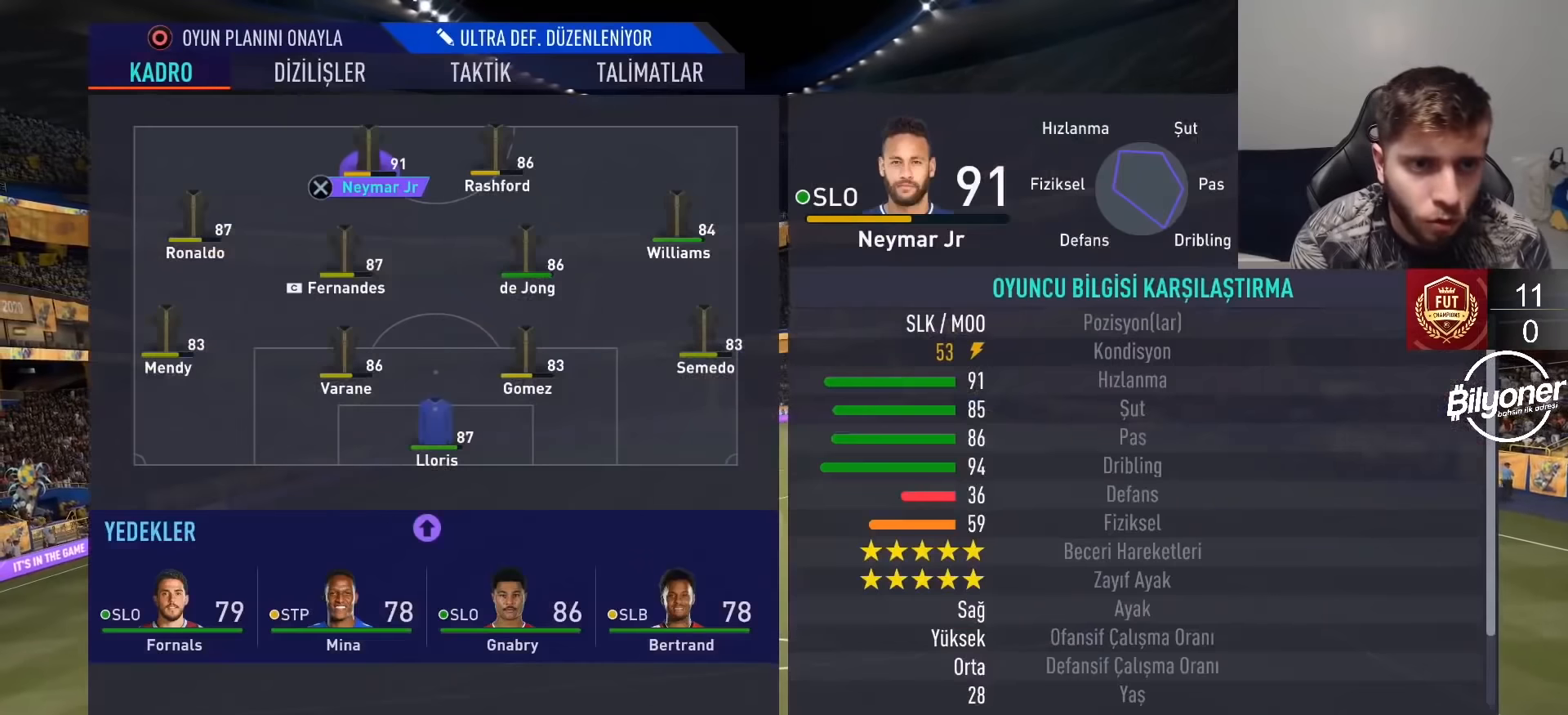
Gameplay with a controller (PlayStation layout); each line is a JSON object with the inputs held at the frame after it. "events" lists button and stick changes between this image and that frame as [ms after this image, input, new state], when the widget could be followed in between.
{"buttons": [], "left_stick": "center", "right_stick": "center", "events": [[83, "CROSS", "up"], [83, "DPAD_DOWN", "down"], [150, "DPAD_DOWN", "up"], [250, "DPAD_RIGHT", "down"], [333, "DPAD_RIGHT", "up"], [400, "DPAD_RIGHT", "down"], [500, "DPAD_RIGHT", "up"]]}
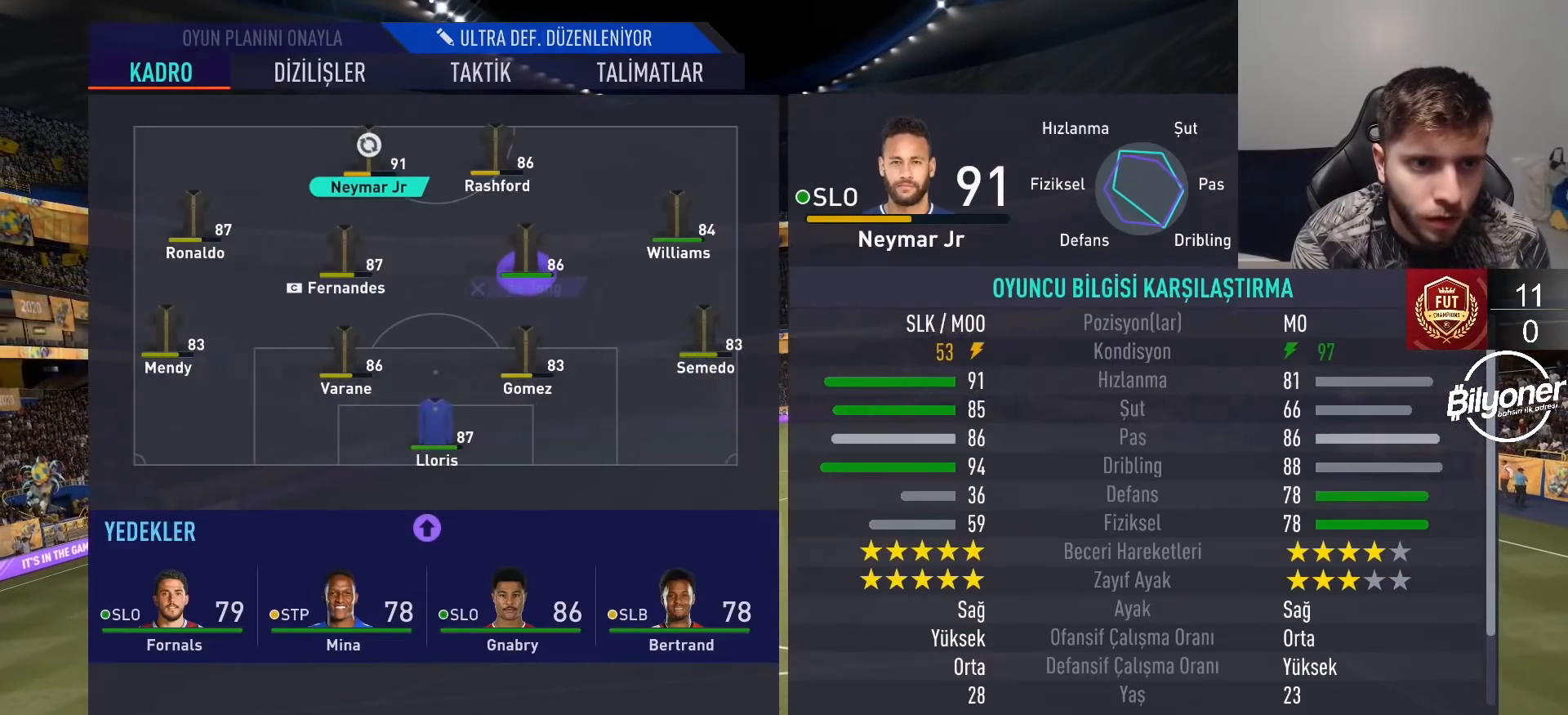
{"buttons": [], "left_stick": "center", "right_stick": "center", "events": [[183, "CROSS", "down"], [283, "CROSS", "up"], [433, "DPAD_UP", "down"], [500, "DPAD_UP", "up"]]}
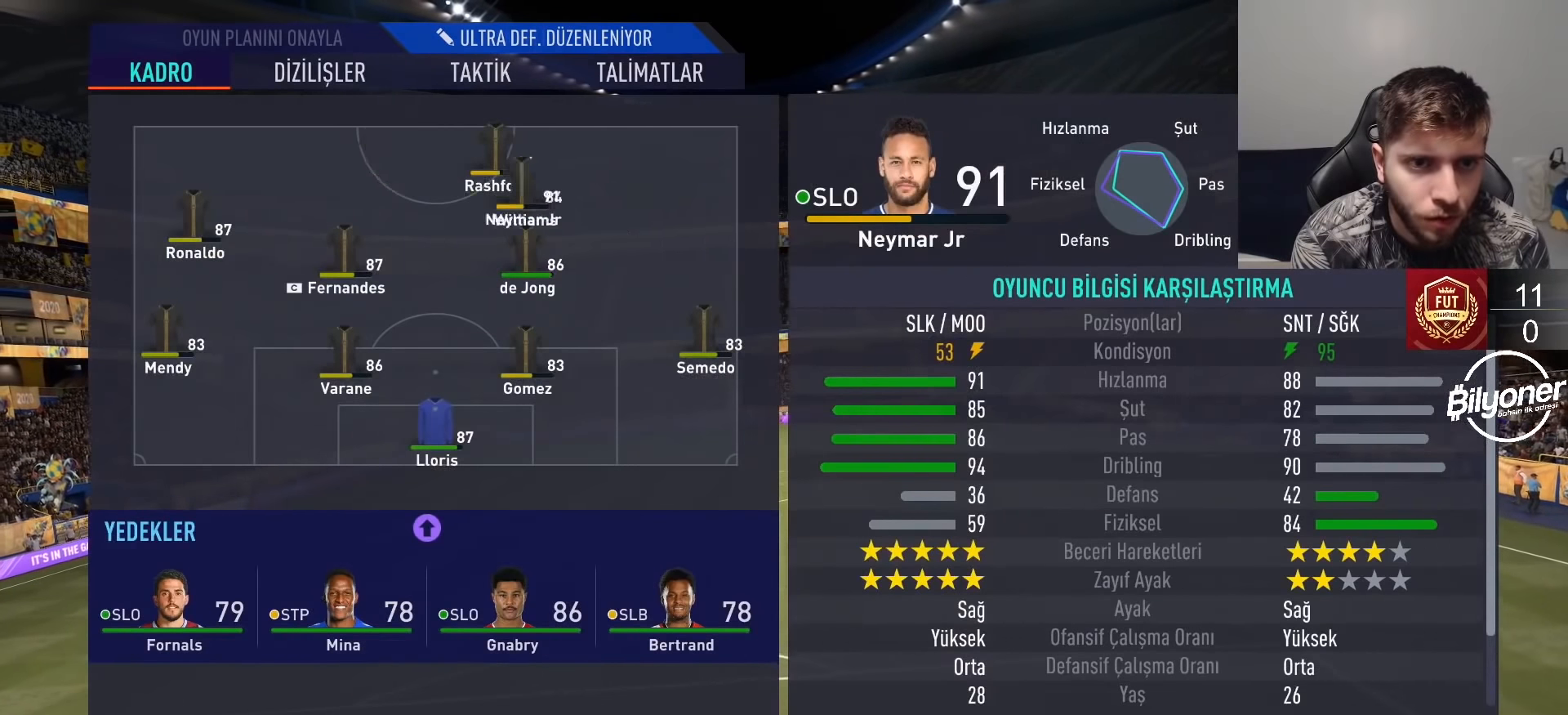
{"buttons": ["CROSS"], "left_stick": "center", "right_stick": "center", "events": [[100, "DPAD_UP", "down"], [183, "DPAD_UP", "up"], [250, "DPAD_UP", "down"], [333, "DPAD_UP", "up"], [483, "CROSS", "down"]]}
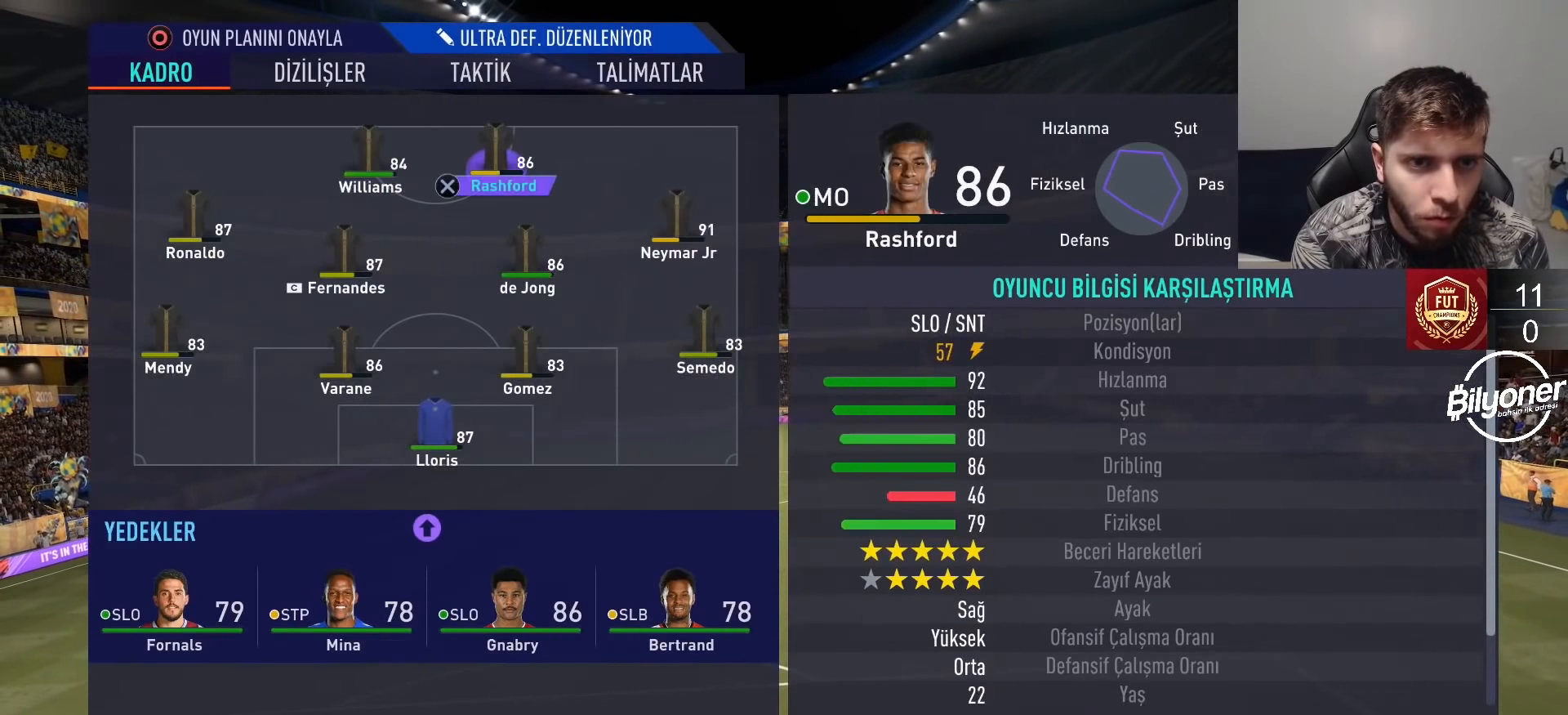
{"buttons": [], "left_stick": "center", "right_stick": "center", "events": [[83, "CROSS", "up"], [100, "DPAD_LEFT", "down"], [167, "DPAD_LEFT", "up"], [183, "CROSS", "down"], [283, "CROSS", "up"], [283, "DPAD_DOWN", "down"], [350, "DPAD_DOWN", "up"], [433, "DPAD_DOWN", "down"], [483, "DPAD_DOWN", "up"]]}
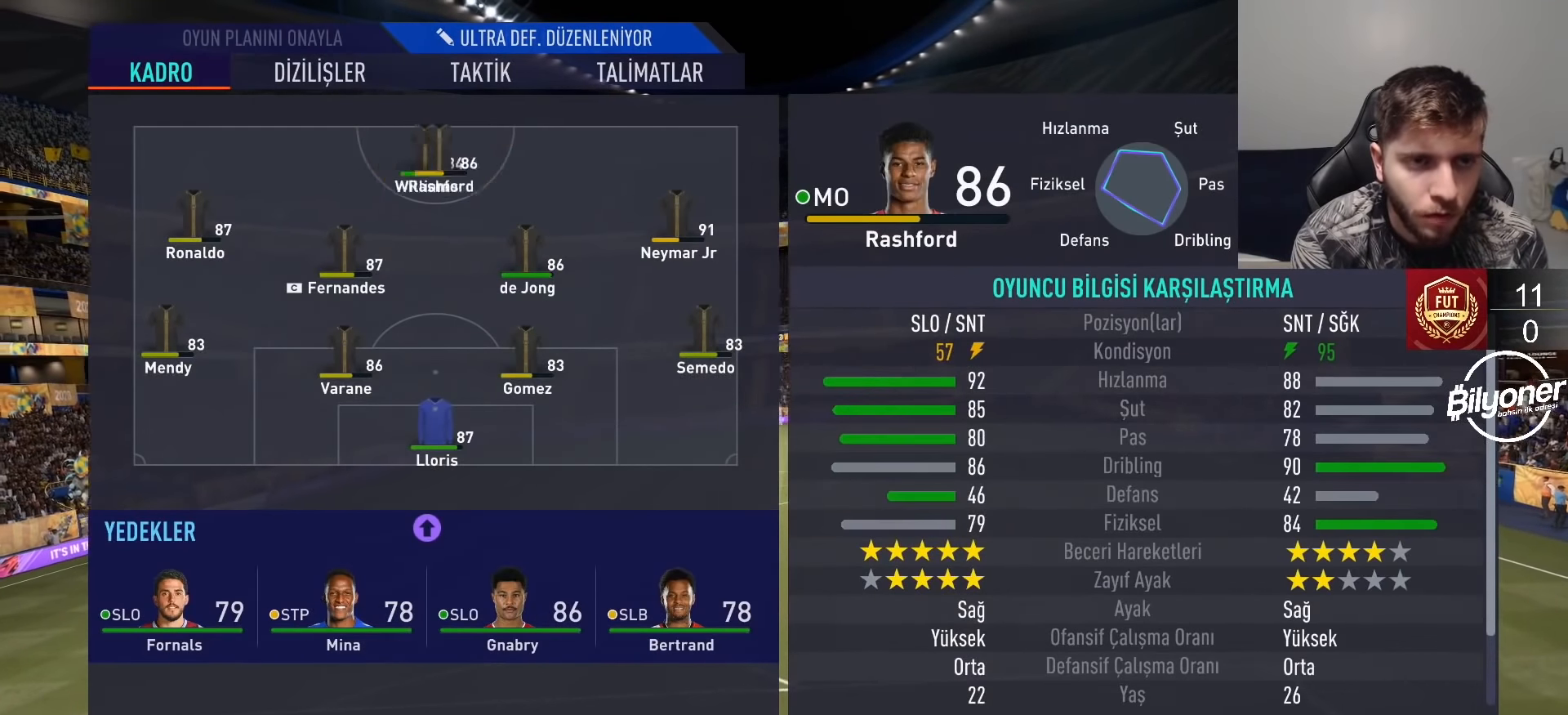
{"buttons": [], "left_stick": "center", "right_stick": "center", "events": [[233, "CIRCLE", "down"], [317, "CIRCLE", "up"], [383, "CIRCLE", "down"], [433, "CIRCLE", "up"]]}
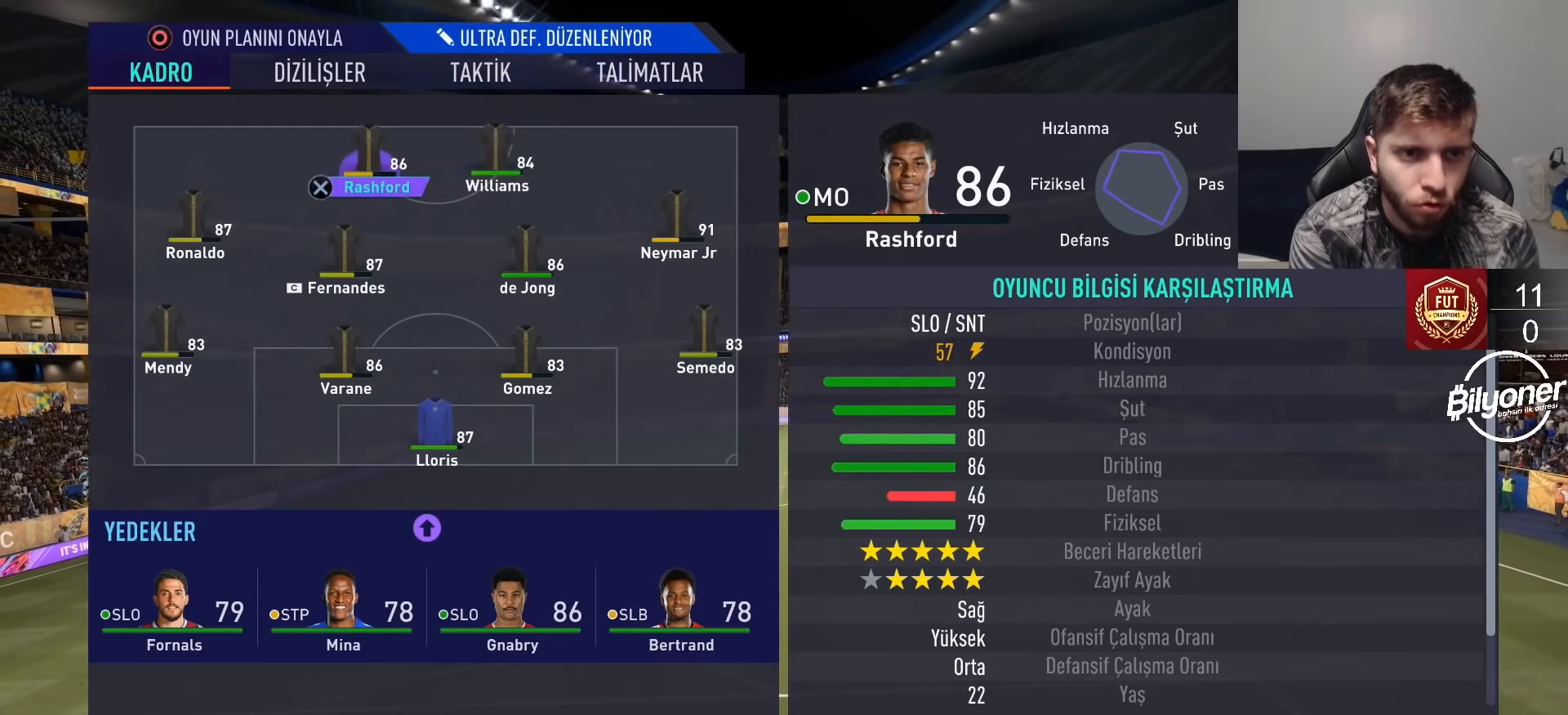
{"buttons": ["CIRCLE"], "left_stick": "center", "right_stick": "center", "events": [[17, "CIRCLE", "down"], [83, "CIRCLE", "up"], [150, "CIRCLE", "down"], [217, "CIRCLE", "up"], [283, "CIRCLE", "down"], [400, "CIRCLE", "up"], [500, "CIRCLE", "down"]]}
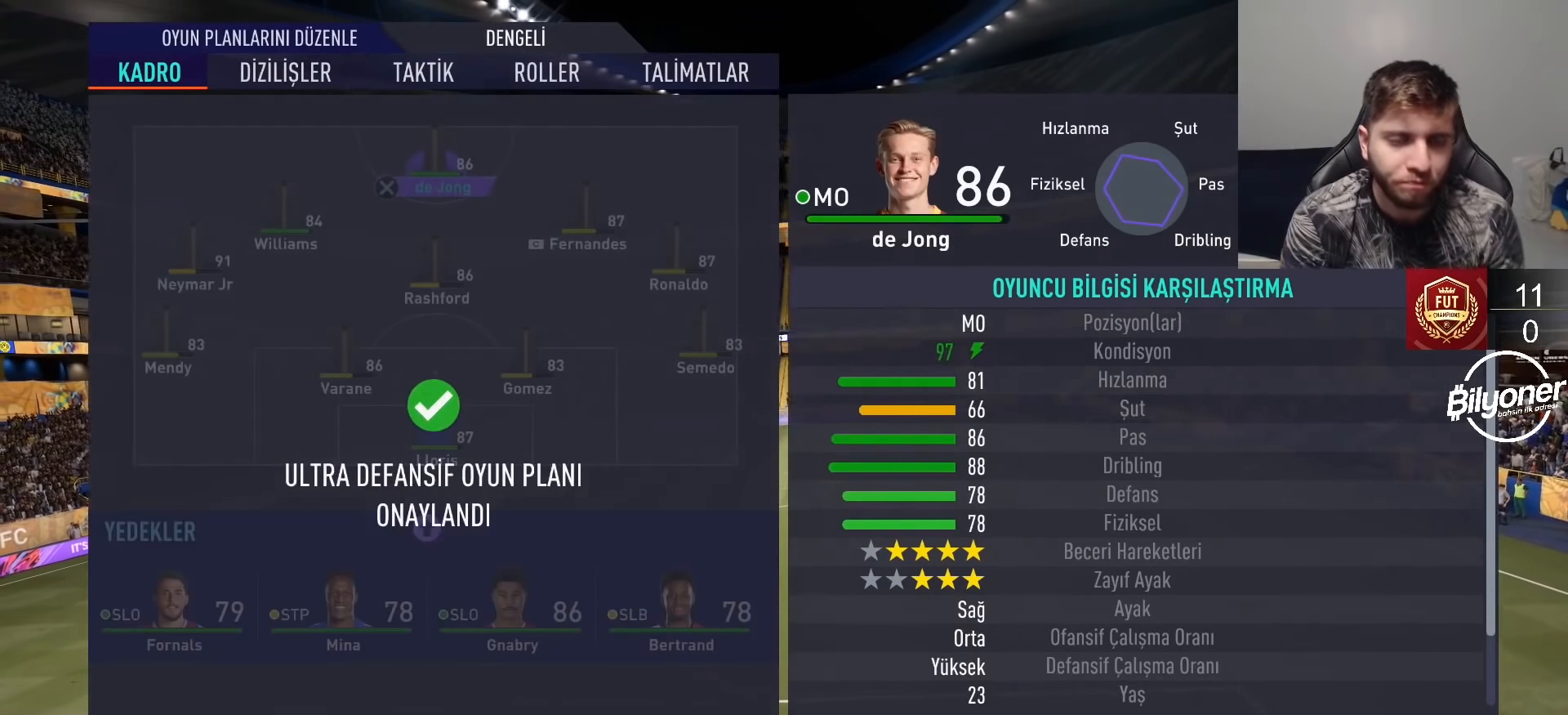
{"buttons": [], "left_stick": "center", "right_stick": "center", "events": [[150, "CIRCLE", "up"], [333, "CIRCLE", "down"], [450, "CIRCLE", "up"]]}
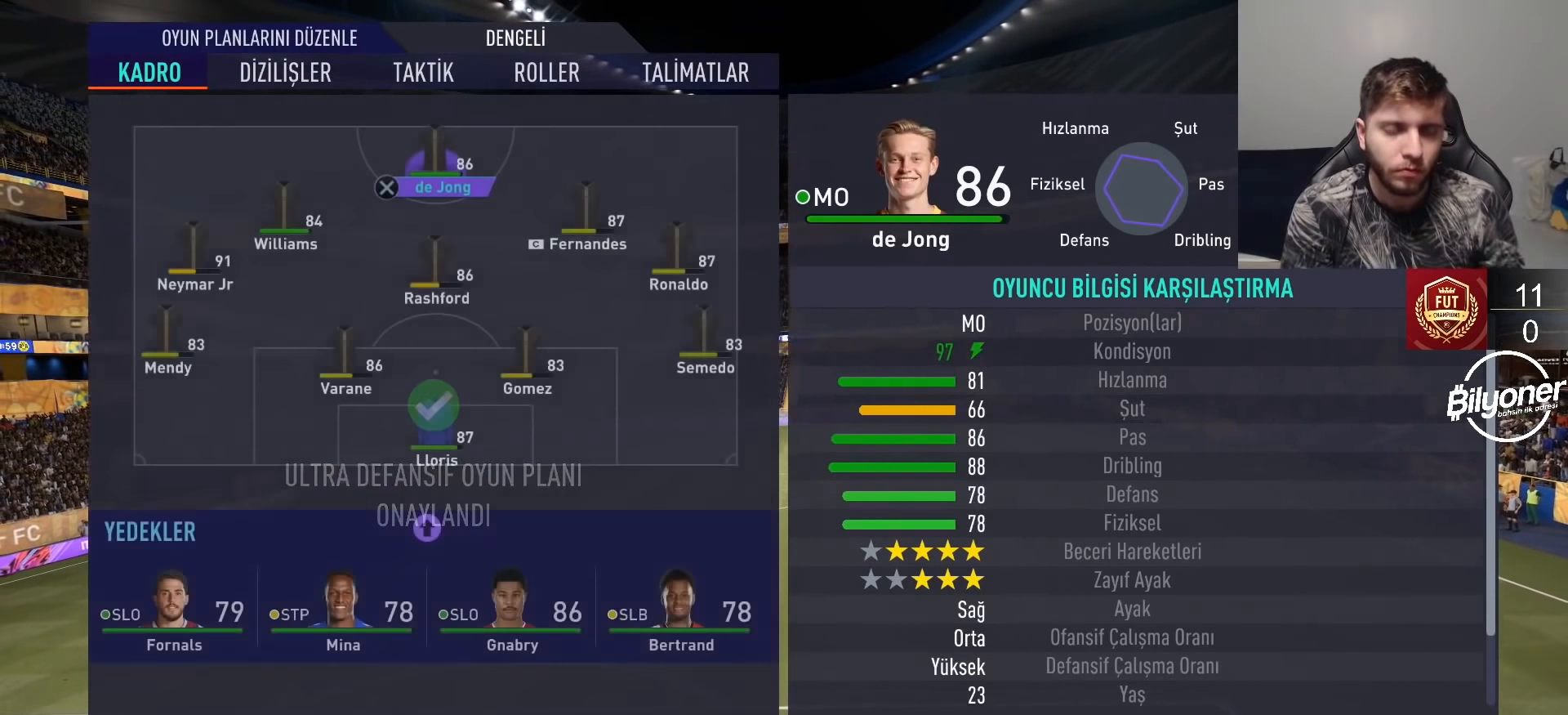
{"buttons": ["CIRCLE"], "left_stick": "center", "right_stick": "center", "events": [[67, "CIRCLE", "down"], [200, "CIRCLE", "up"], [267, "CIRCLE", "down"], [400, "CIRCLE", "up"], [467, "CIRCLE", "down"]]}
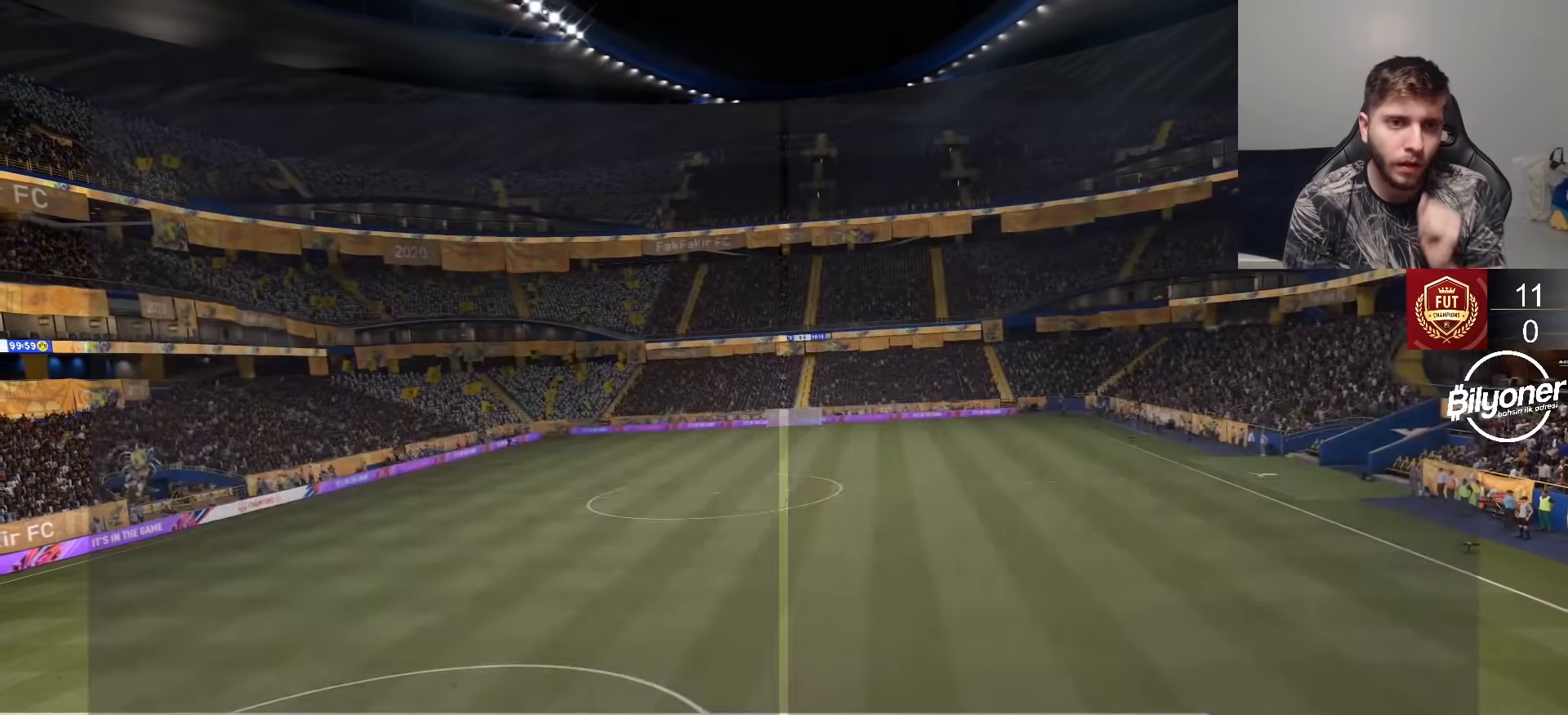
{"buttons": [], "left_stick": "center", "right_stick": "center", "events": [[83, "CIRCLE", "up"]]}
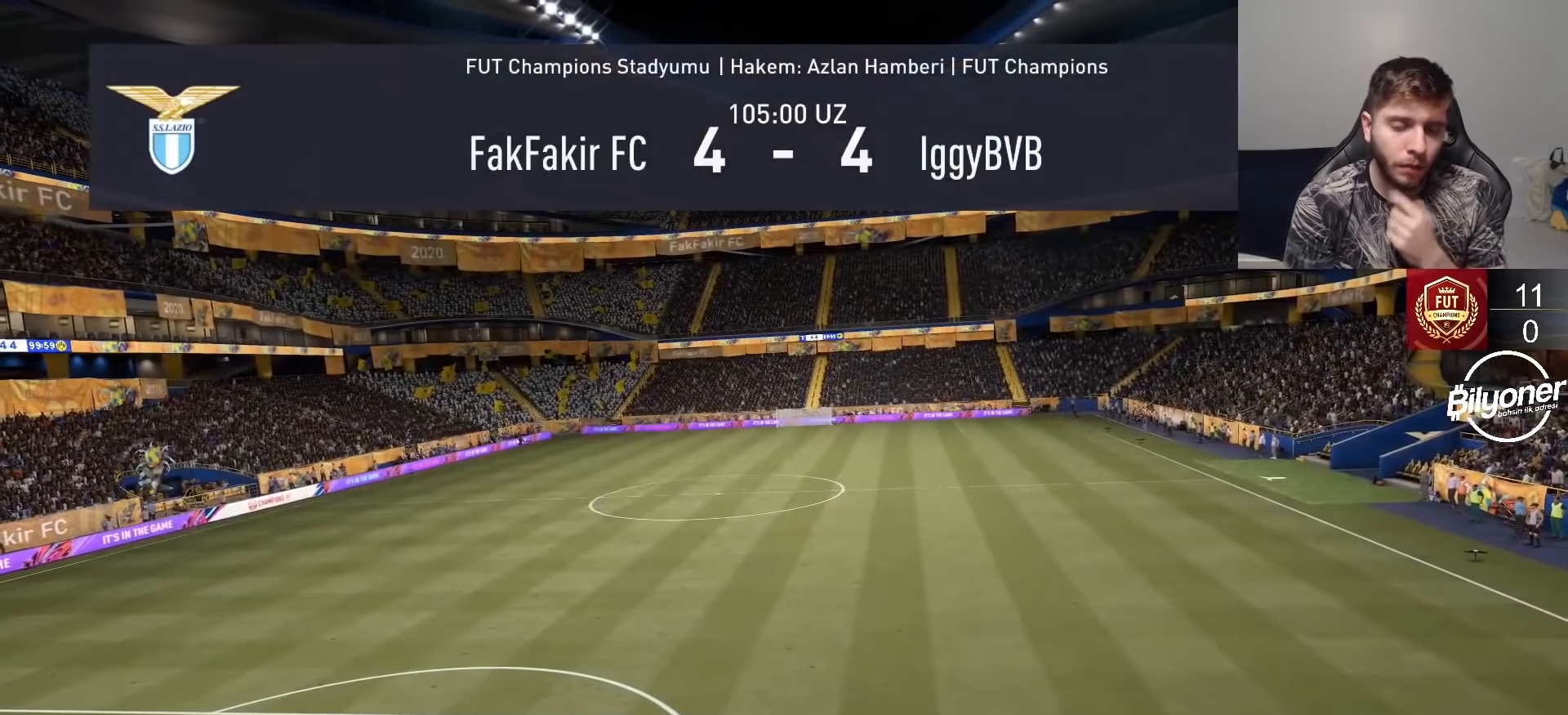
{"buttons": [], "left_stick": "center", "right_stick": "center", "events": []}
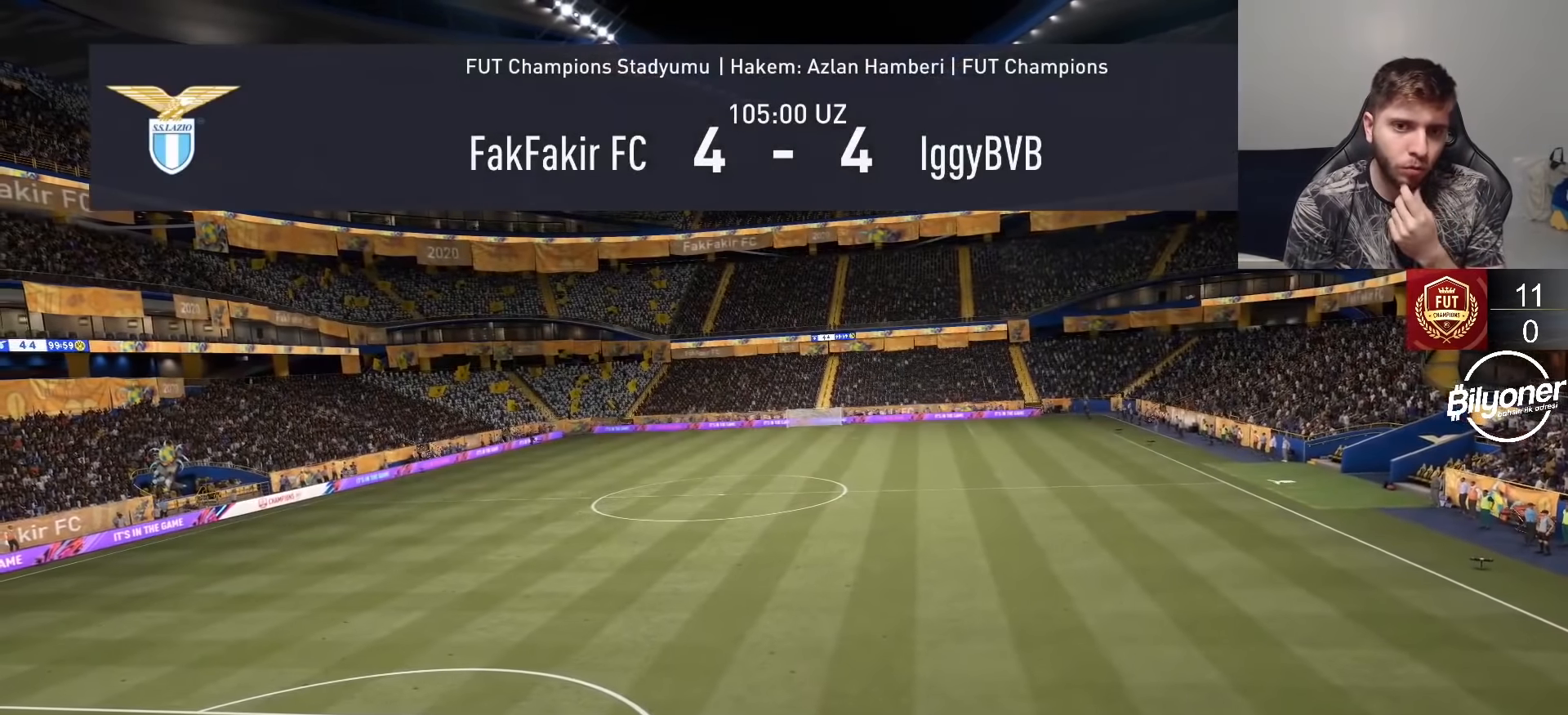
{"buttons": ["CIRCLE"], "left_stick": "center", "right_stick": "center", "events": [[500, "CIRCLE", "down"]]}
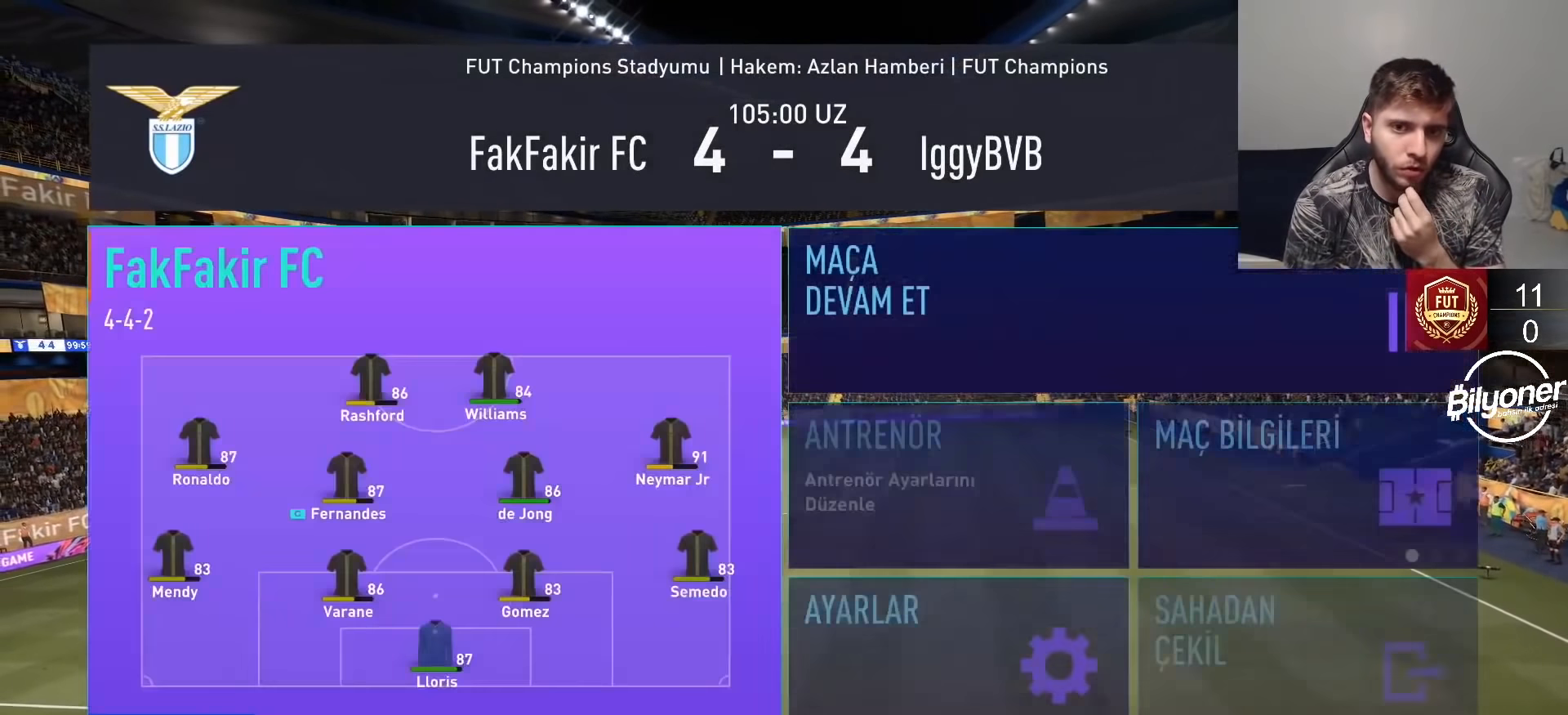
{"buttons": [], "left_stick": "center", "right_stick": "center", "events": [[117, "CIRCLE", "up"]]}
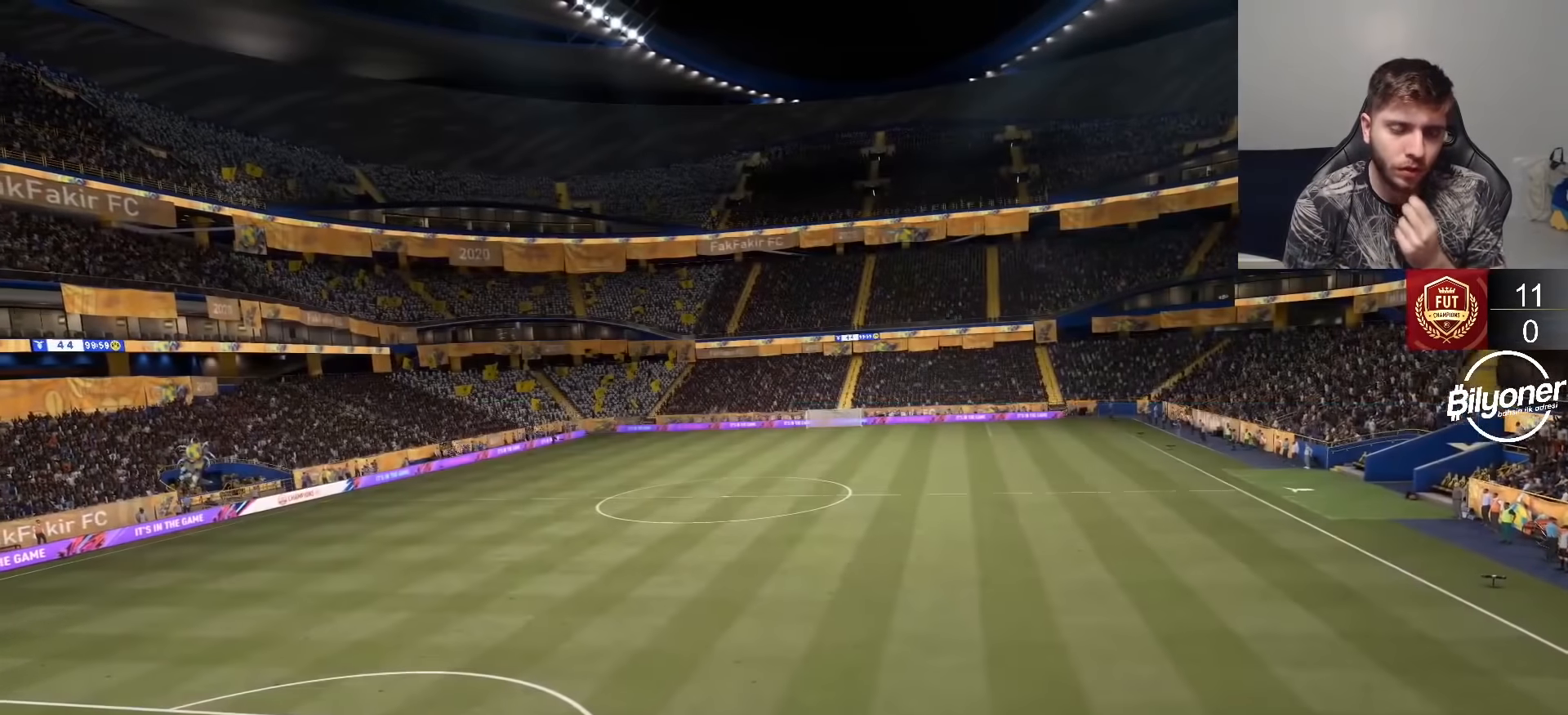
{"buttons": [], "left_stick": "center", "right_stick": "center", "events": []}
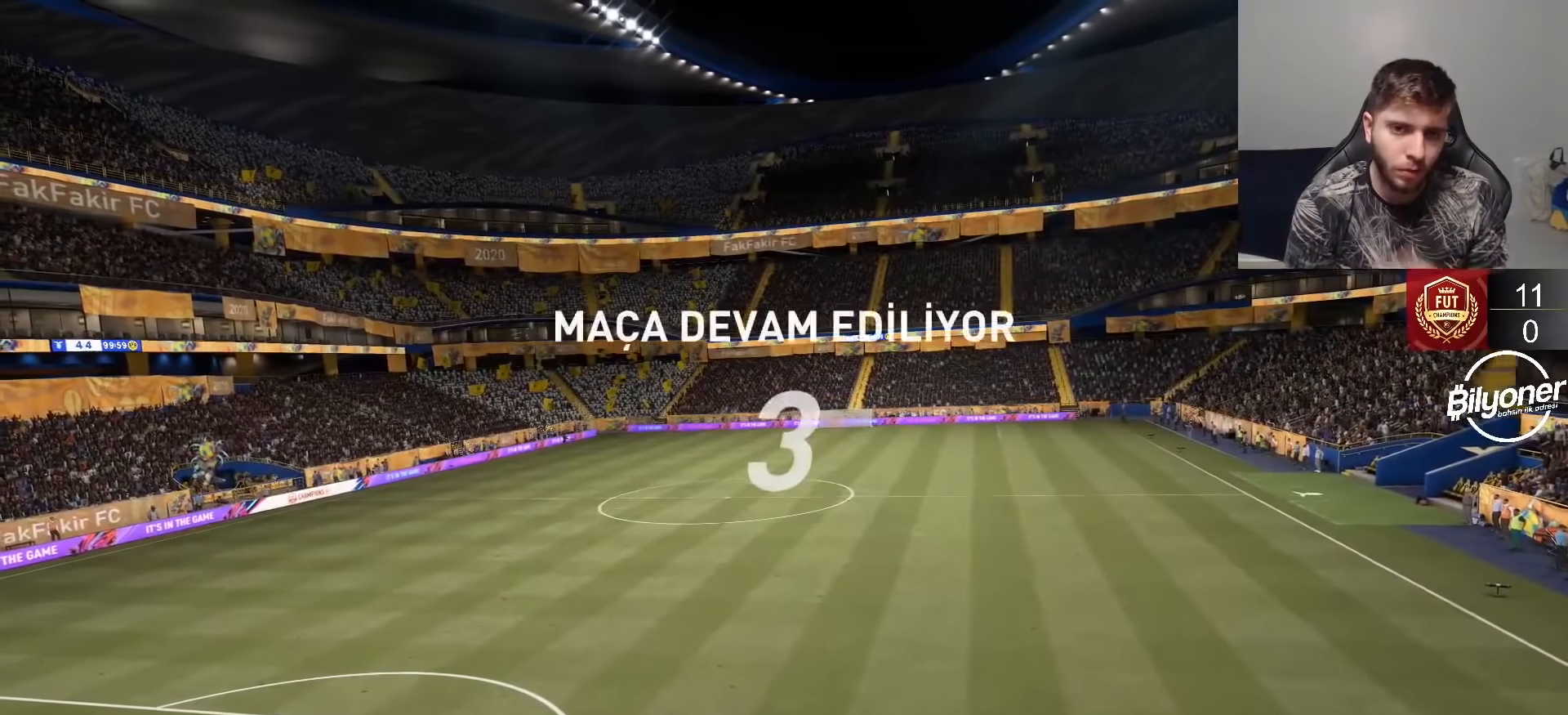
{"buttons": [], "left_stick": "center", "right_stick": "center", "events": []}
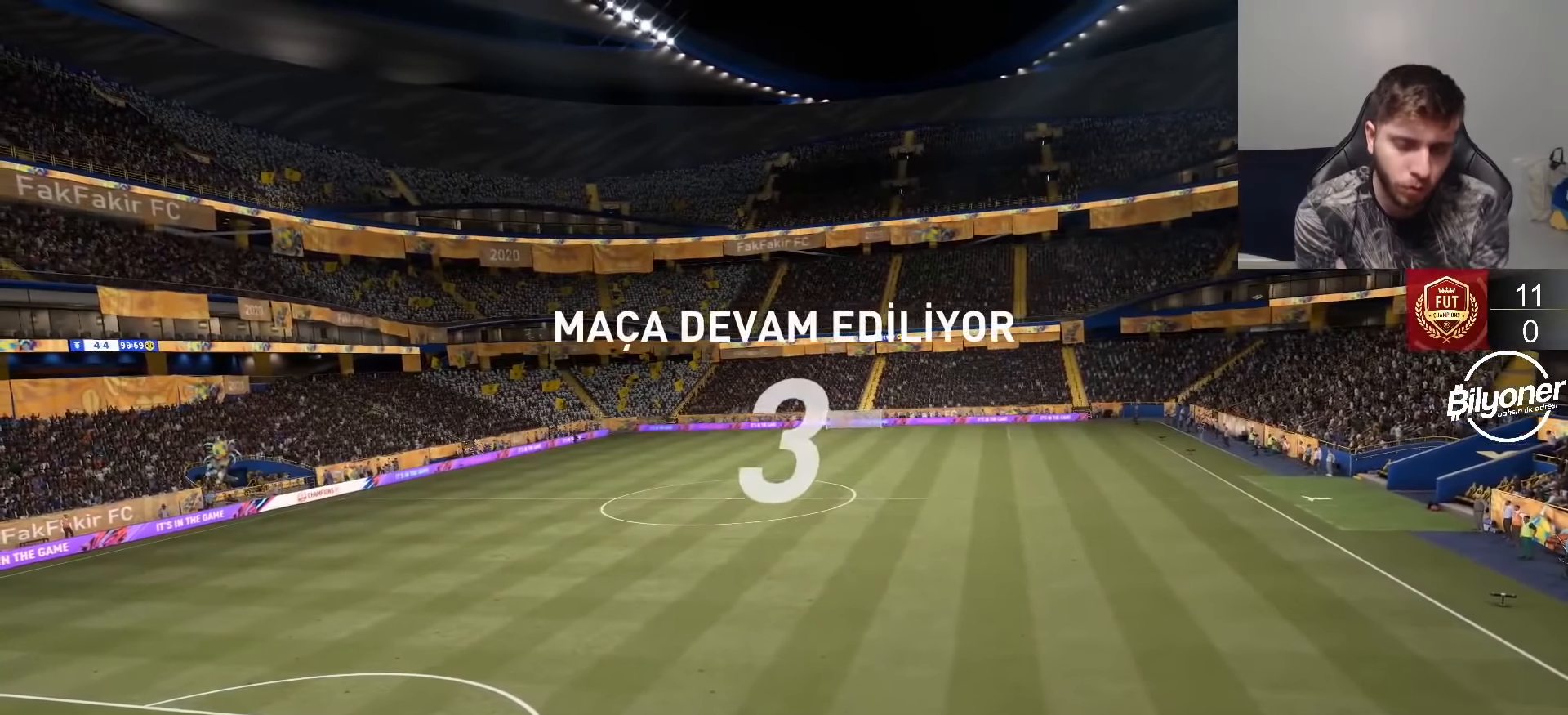
{"buttons": [], "left_stick": "center", "right_stick": "center", "events": []}
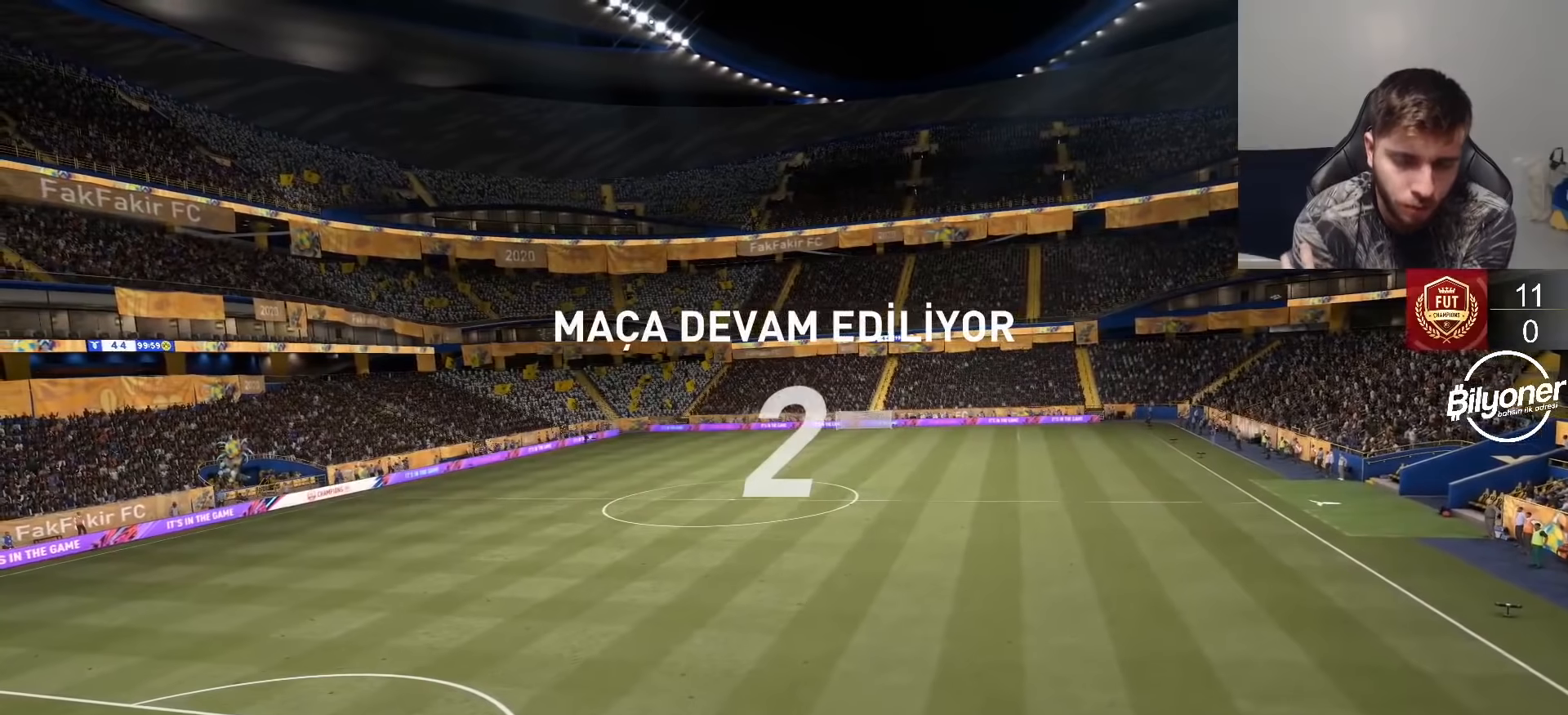
{"buttons": [], "left_stick": "center", "right_stick": "center", "events": []}
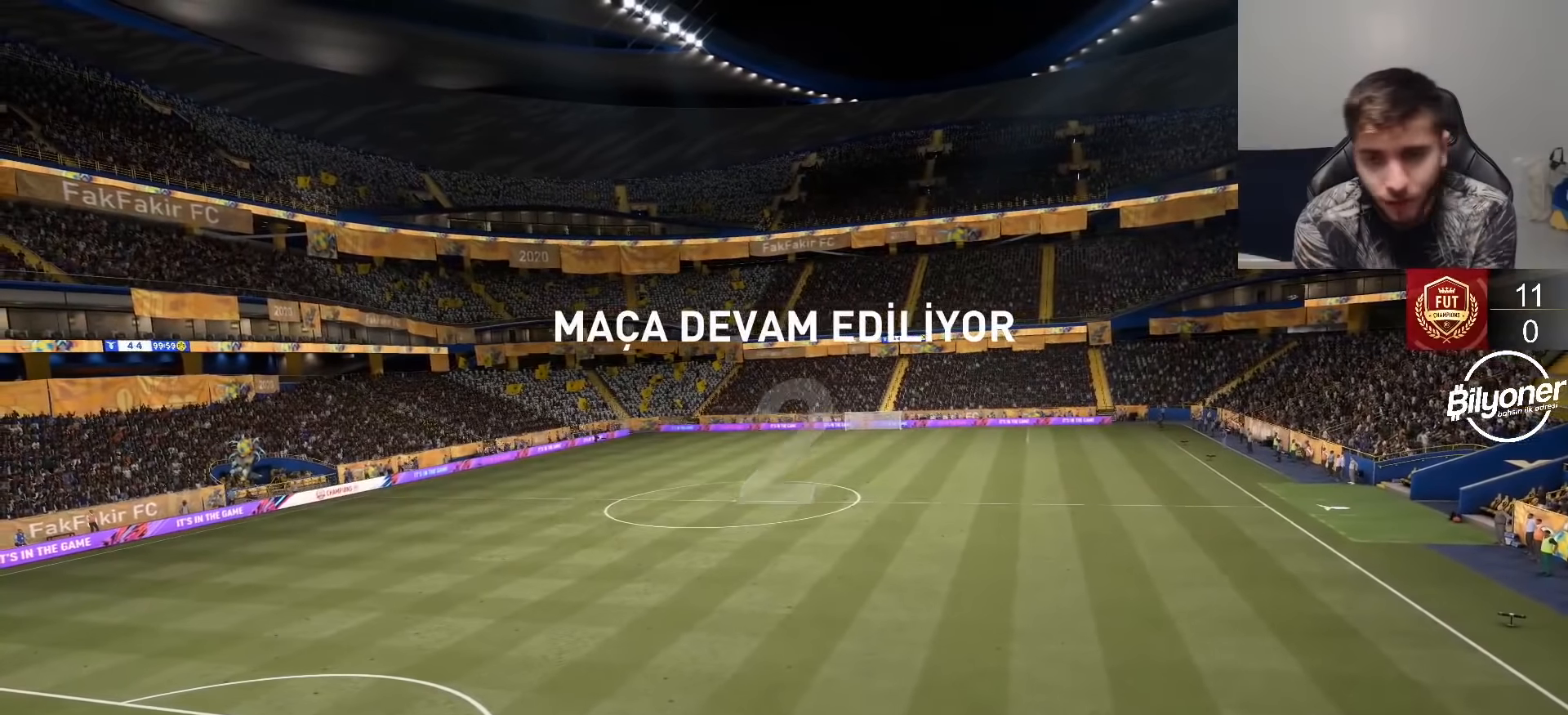
{"buttons": [], "left_stick": "center", "right_stick": "center", "events": []}
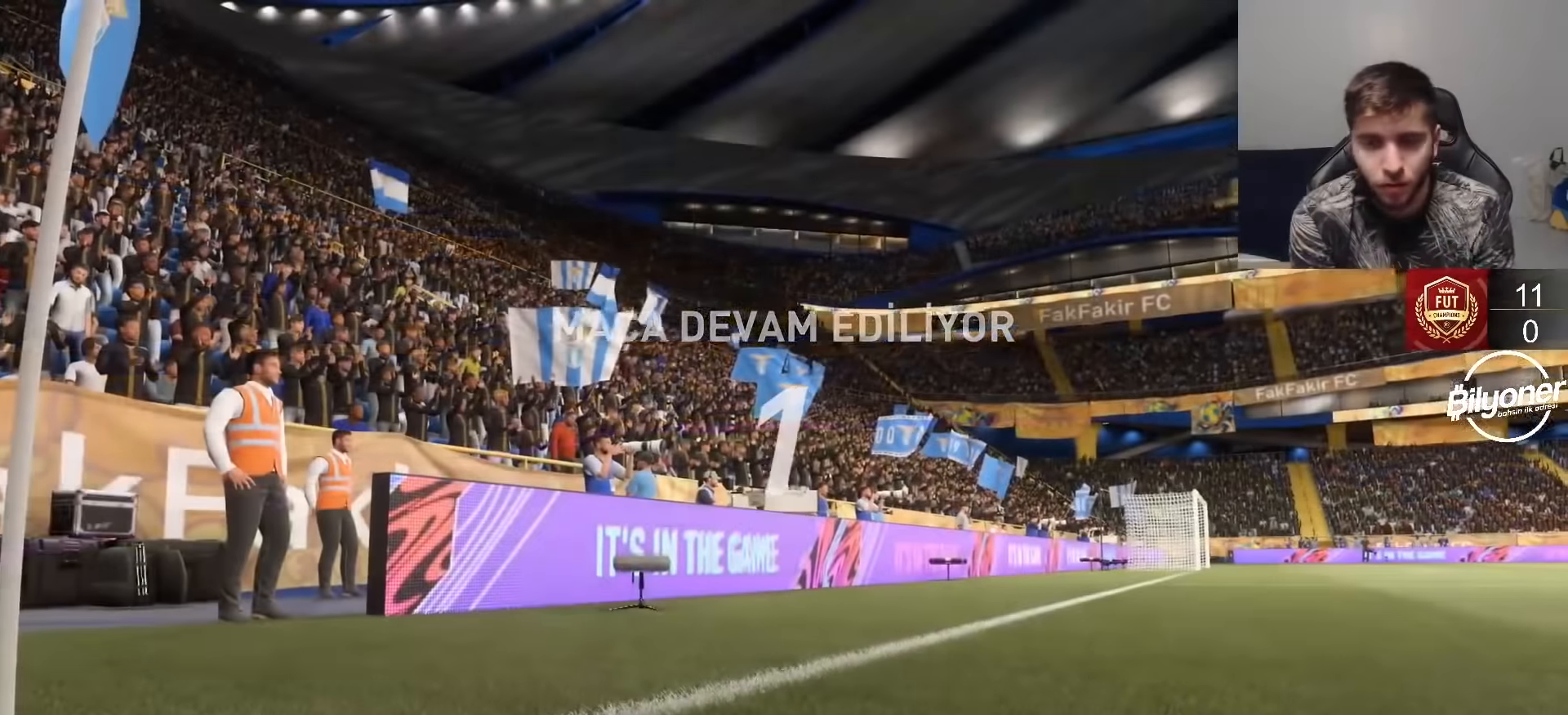
{"buttons": [], "left_stick": "center", "right_stick": "center", "events": []}
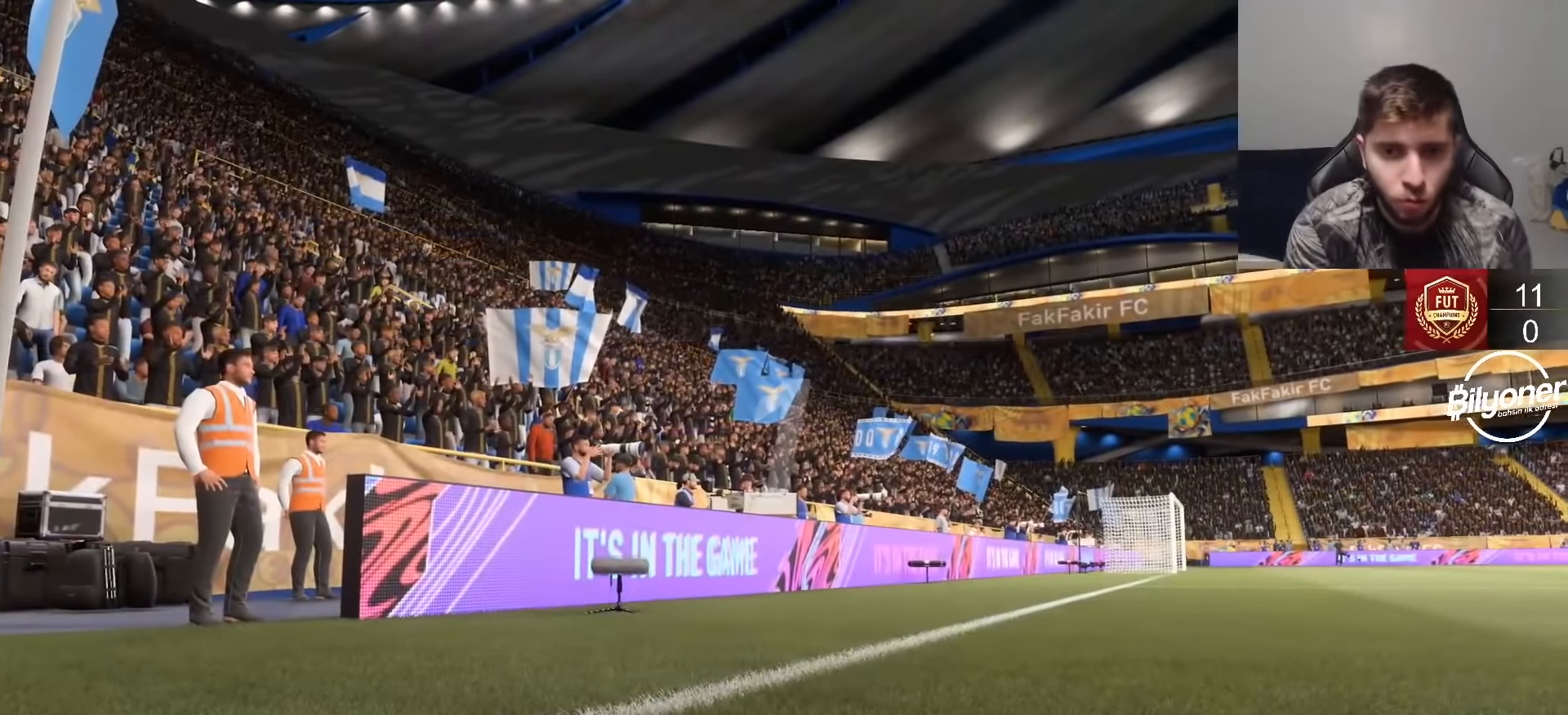
{"buttons": [], "left_stick": "center", "right_stick": "center", "events": []}
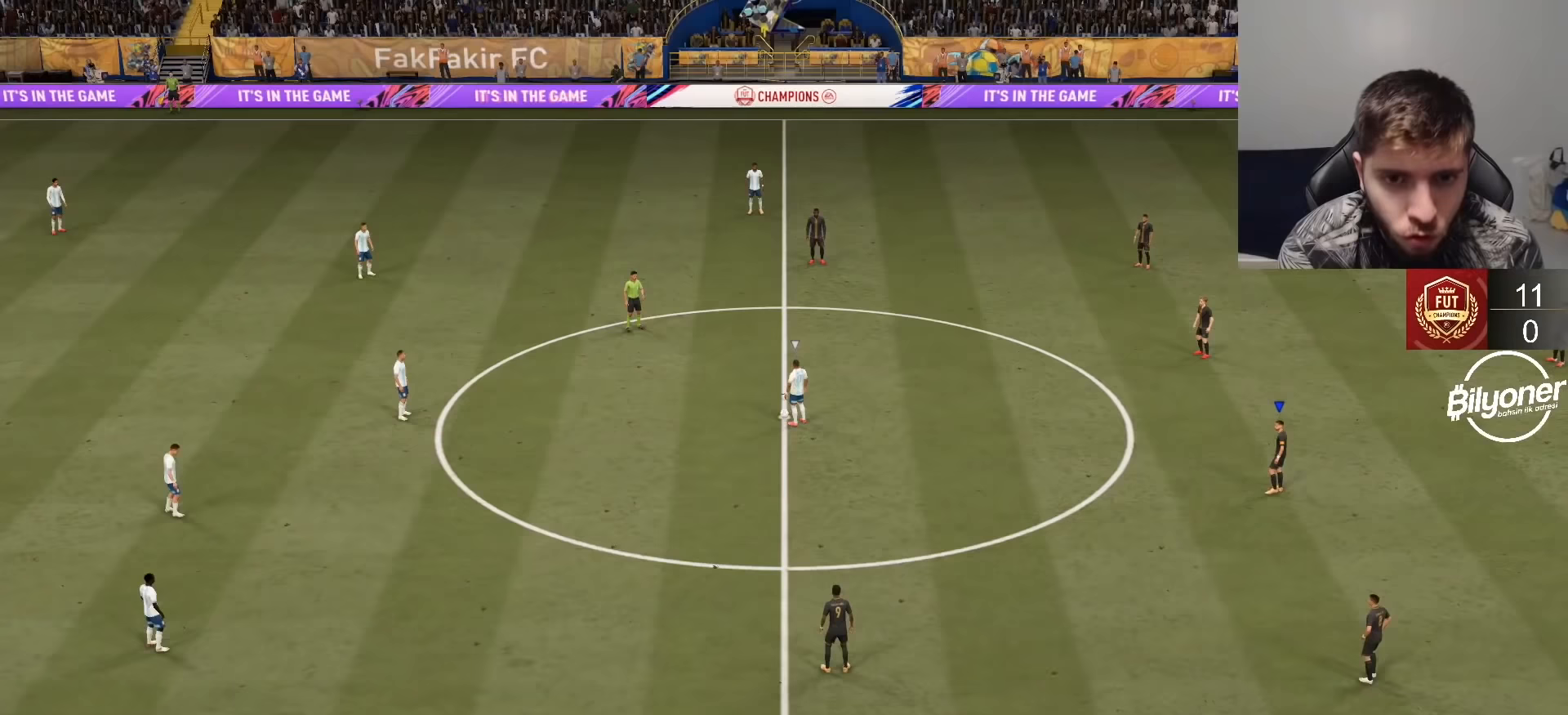
{"buttons": ["CROSS"], "left_stick": "left", "right_stick": "center", "events": [[133, "left_stick", "left"], [150, "CROSS", "down"], [233, "CROSS", "up"], [300, "CROSS", "down"], [417, "CROSS", "up"], [483, "CROSS", "down"]]}
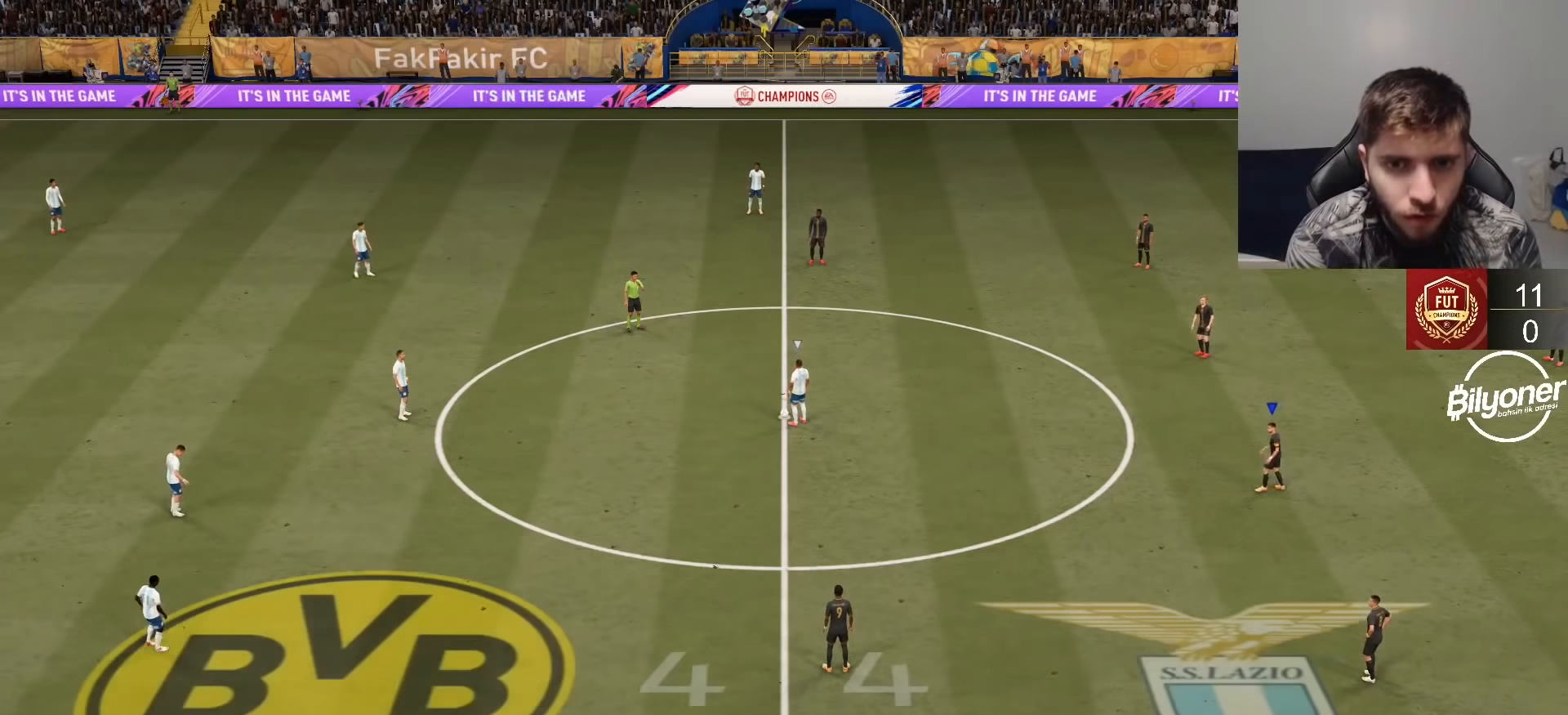
{"buttons": ["CROSS", "R2", "DPAD_DOWN"], "left_stick": "center", "right_stick": "center", "events": [[17, "left_stick", "center"], [183, "DPAD_DOWN", "down"], [250, "DPAD_DOWN", "up"], [283, "R2", "down"], [350, "DPAD_DOWN", "down"], [400, "DPAD_DOWN", "up"], [500, "DPAD_DOWN", "down"]]}
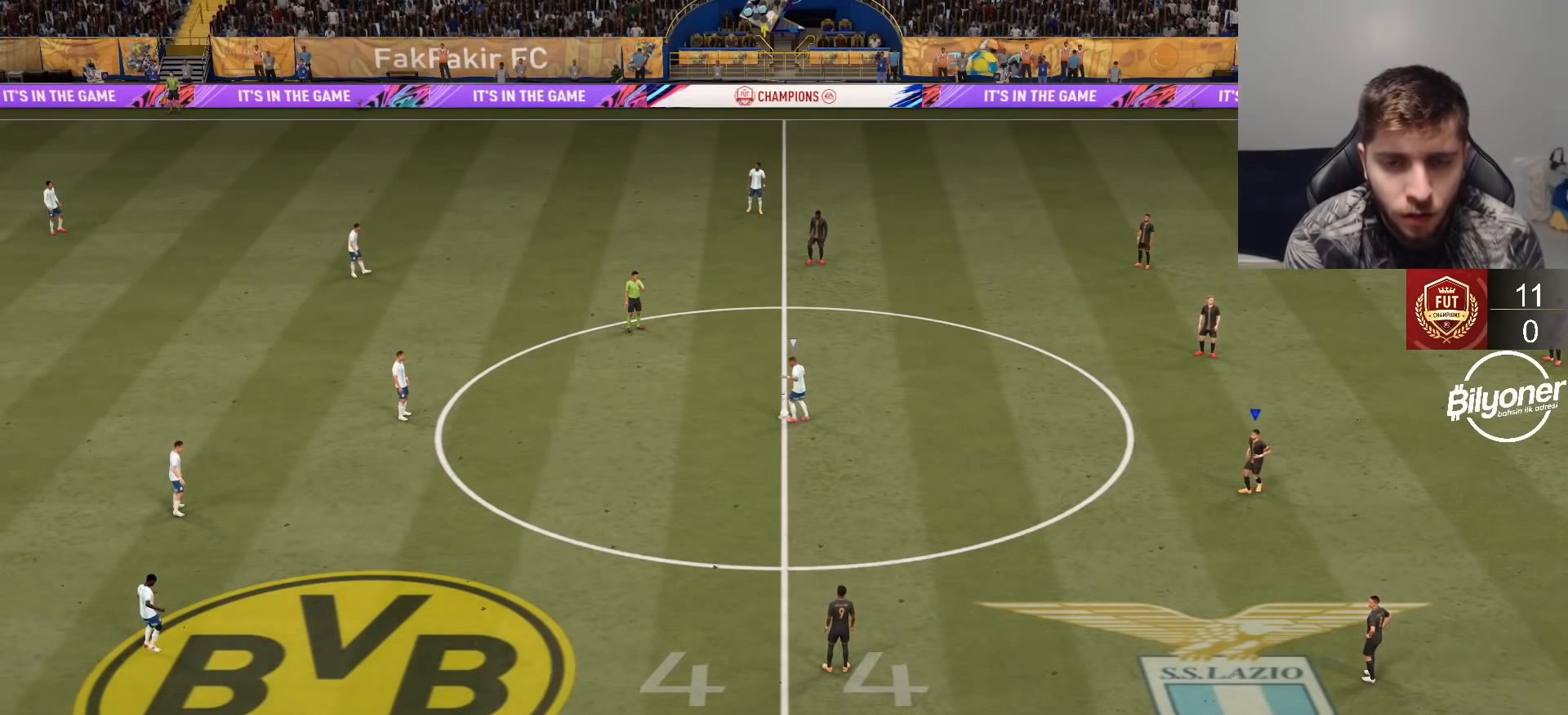
{"buttons": ["CROSS", "R2"], "left_stick": "center", "right_stick": "center", "events": [[33, "DPAD_DOWN", "up"], [117, "DPAD_DOWN", "down"], [200, "DPAD_DOWN", "up"], [267, "DPAD_DOWN", "down"], [350, "DPAD_DOWN", "up"]]}
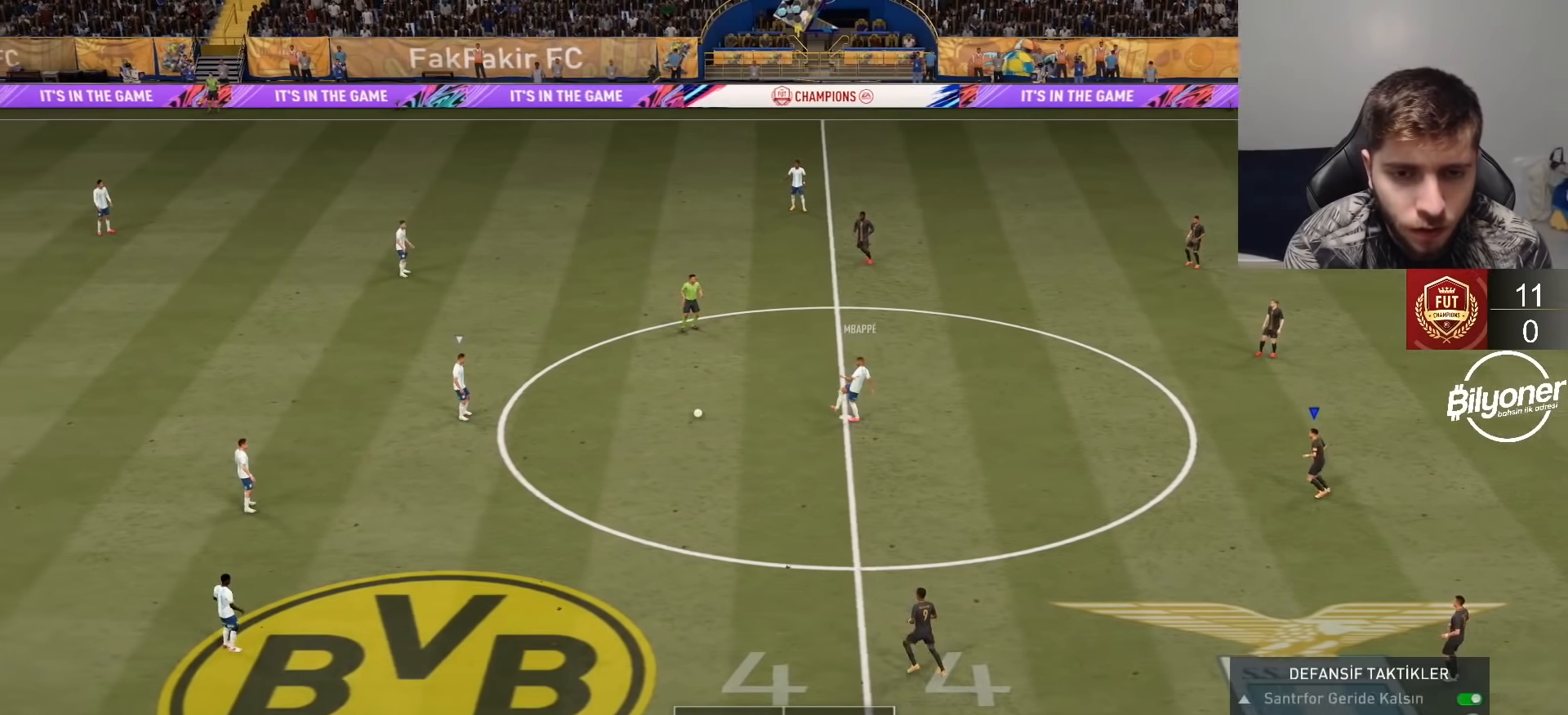
{"buttons": ["CROSS", "R1", "R2"], "left_stick": "left", "right_stick": "center", "events": [[50, "L1", "down"], [117, "left_stick", "left"], [167, "L1", "up"], [433, "R1", "down"]]}
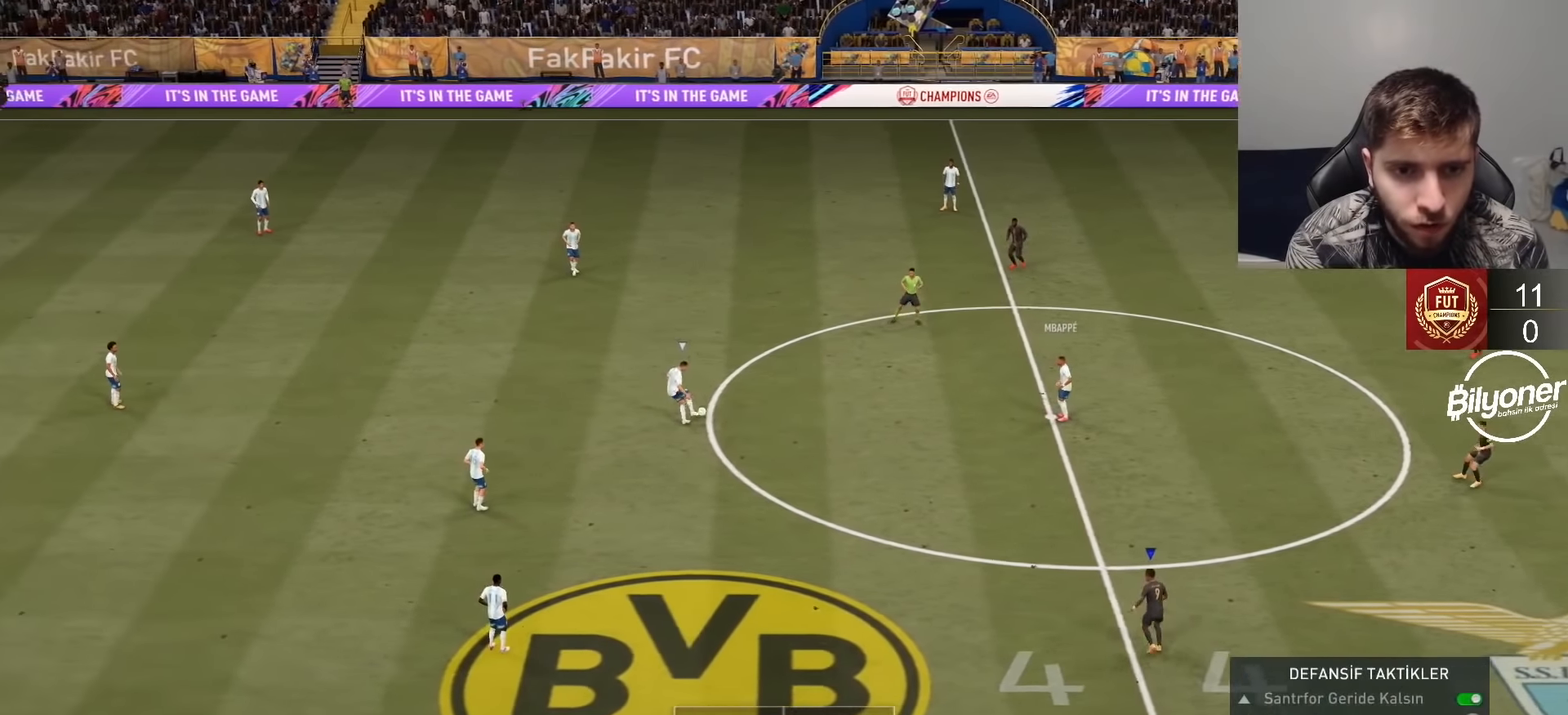
{"buttons": ["R1", "R2"], "left_stick": "left", "right_stick": "center", "events": [[117, "CROSS", "up"], [250, "L1", "down"], [367, "L1", "up"]]}
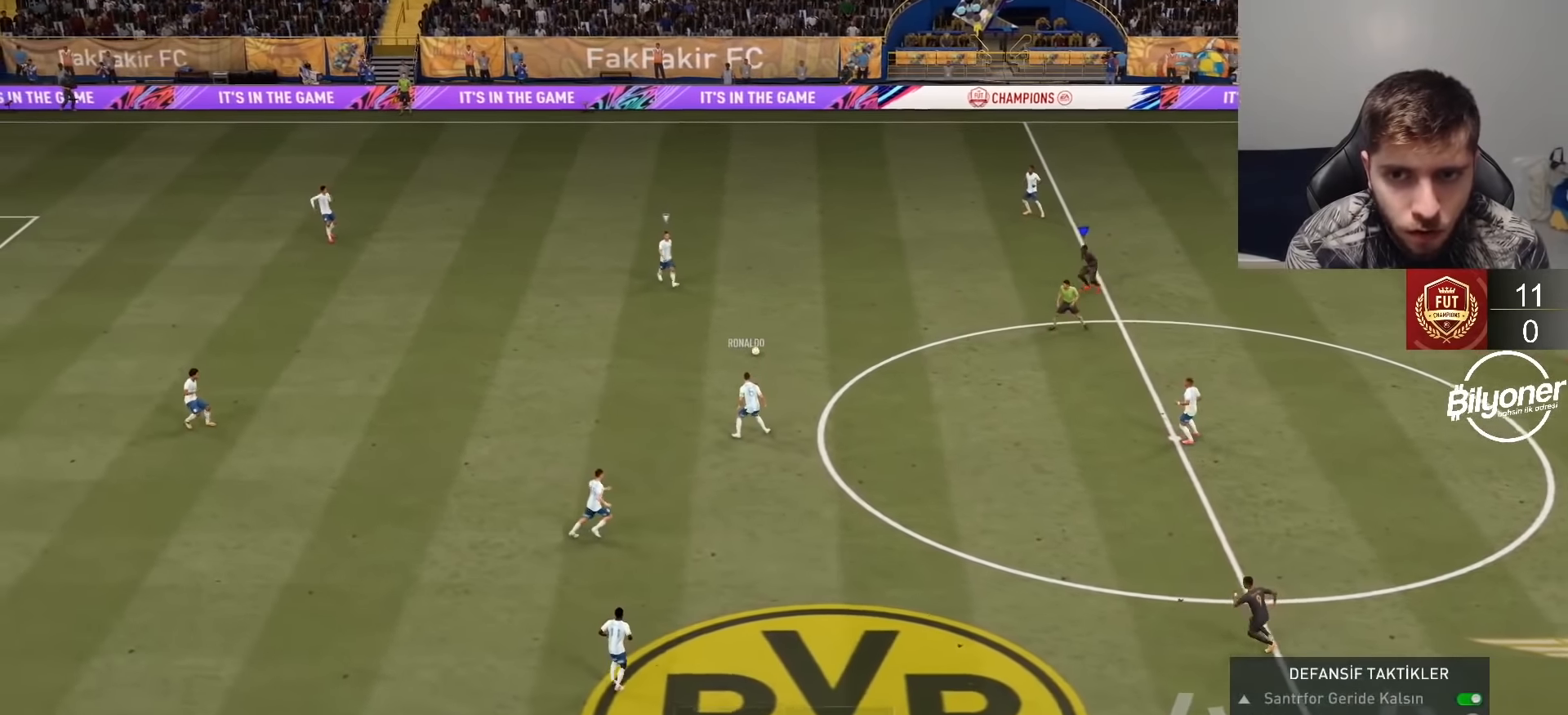
{"buttons": ["R1", "R2"], "left_stick": "left", "right_stick": "center", "events": []}
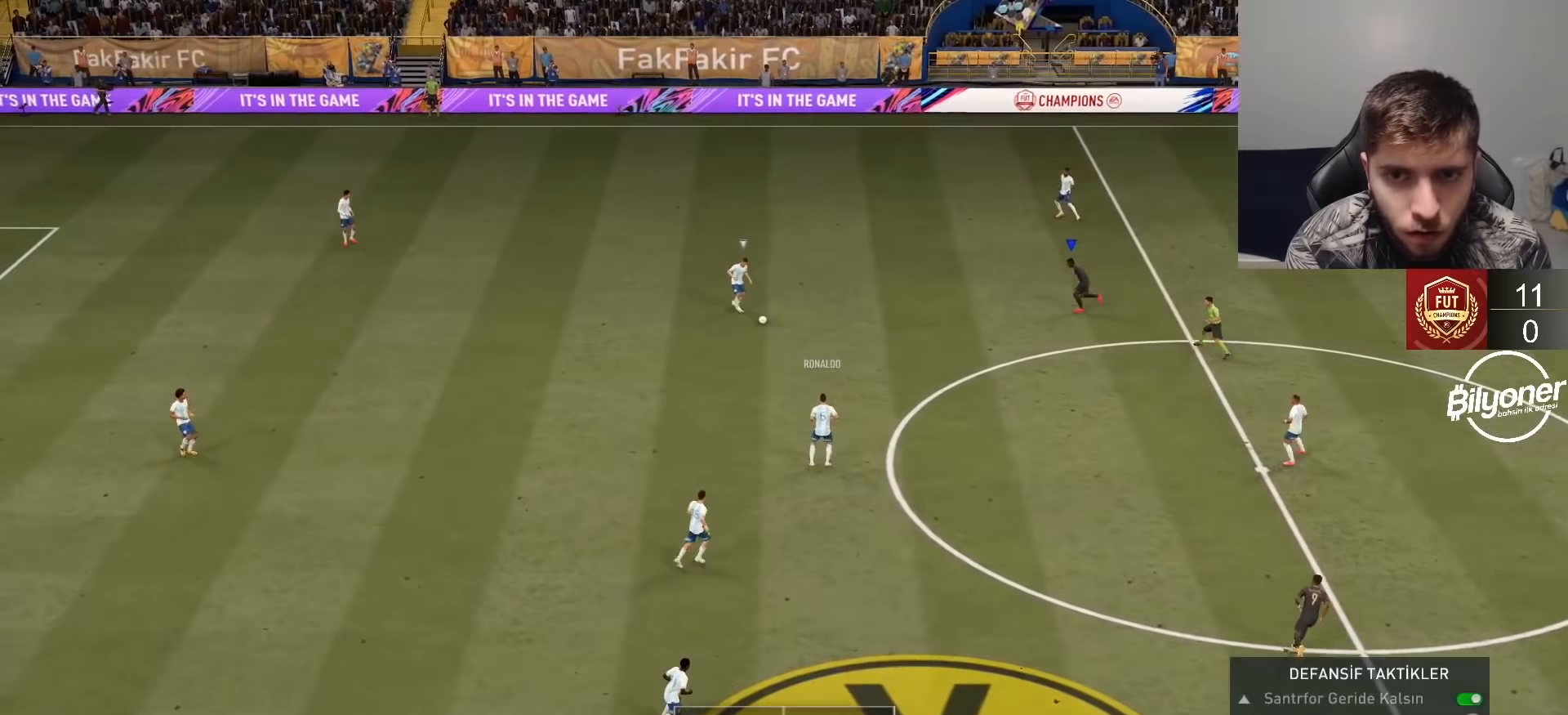
{"buttons": ["L1", "R1", "R2"], "left_stick": "left", "right_stick": "center", "events": [[383, "L1", "down"]]}
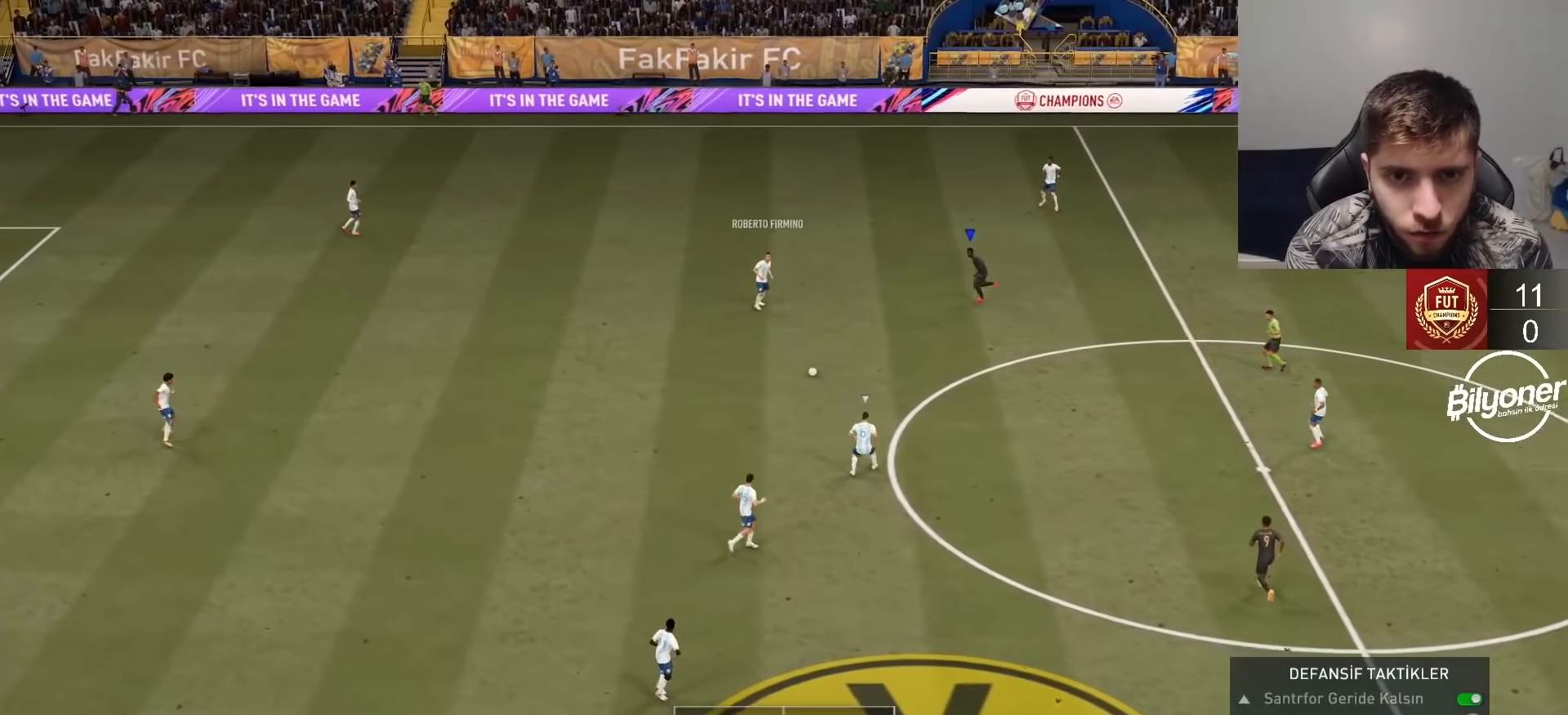
{"buttons": ["L2", "R1", "R2"], "left_stick": "up-left", "right_stick": "center", "events": [[17, "L1", "up"], [433, "left_stick", "up-left"], [483, "L2", "down"]]}